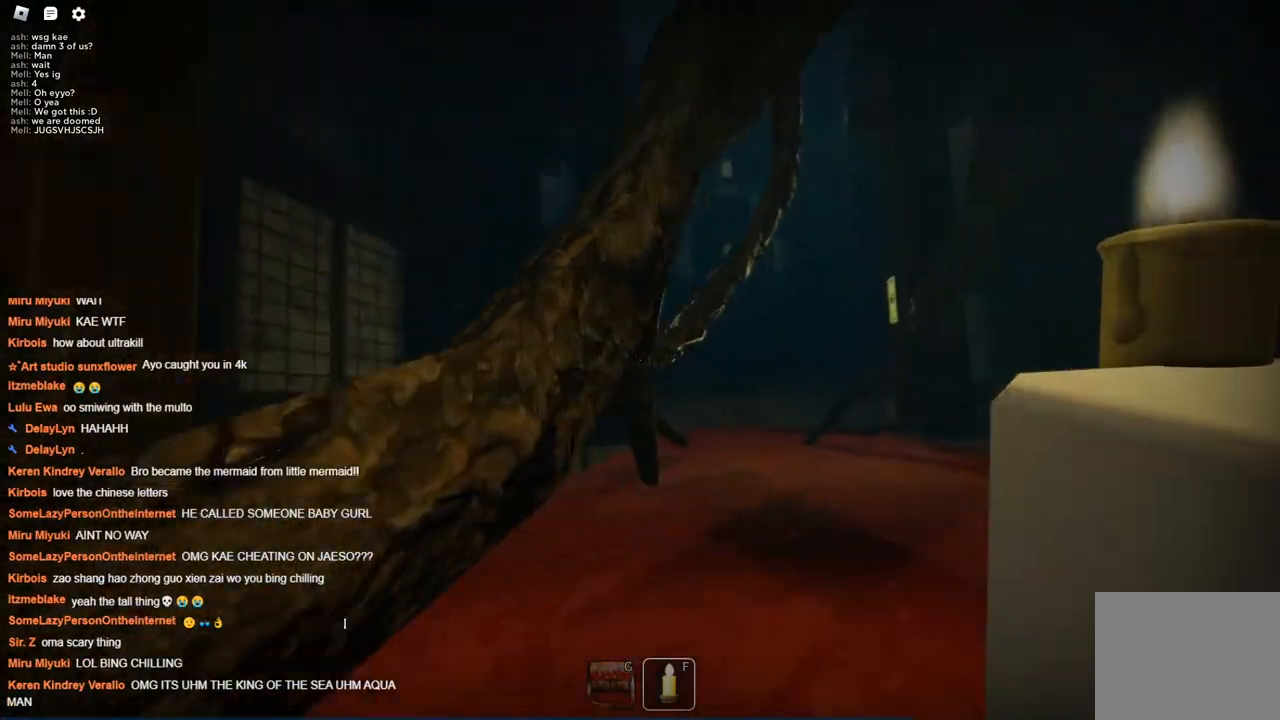
Gameplay with keyboard; each line is a JSON object with the keys held at the frame after it. "events" lists presses ("down") and releases ("up") of "a", "ctrl", "d", "s", "space" and "w" between this image and that frame as [ms after this image, input, new state], when the widget could be followed in between. No other keys are recorded. Mouse input is not recorded.
{"keys": ["w"], "events": []}
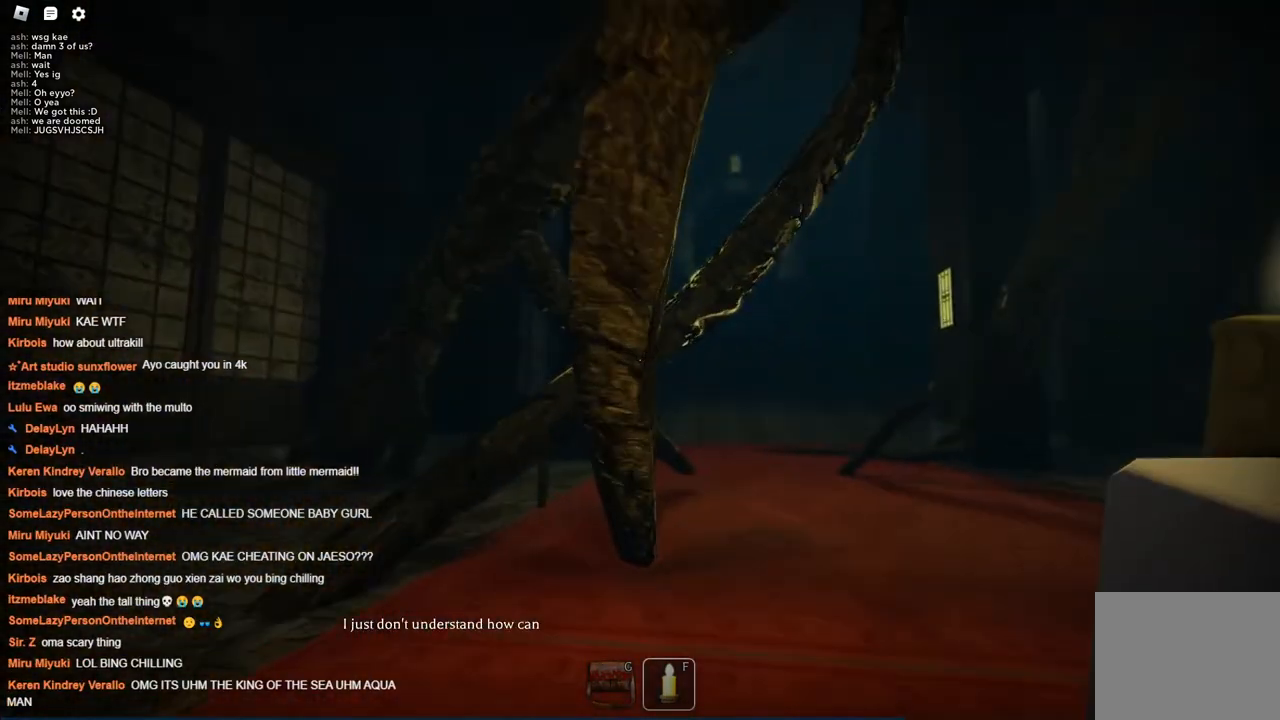
{"keys": ["a", "w"], "events": [[100, "a", "down"]]}
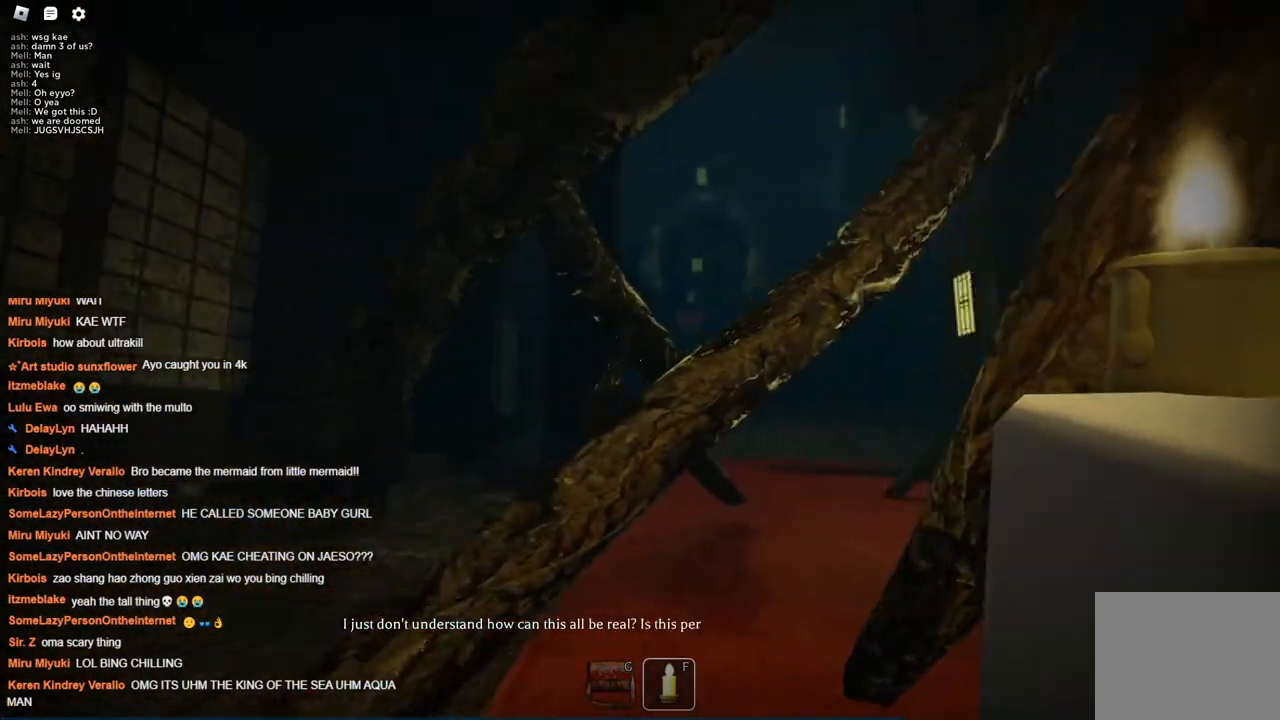
{"keys": ["a", "w"], "events": [[17, "w", "up"], [217, "w", "down"], [317, "a", "up"], [450, "a", "down"]]}
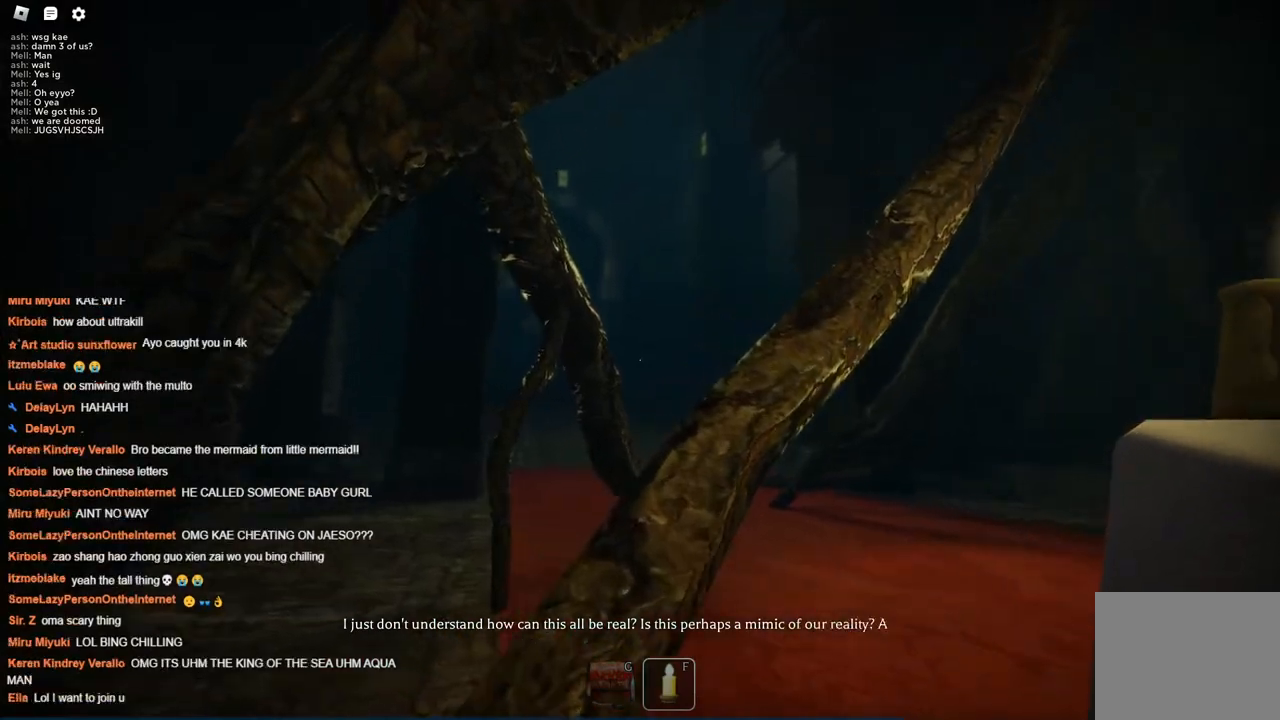
{"keys": ["w"], "events": [[50, "a", "up"]]}
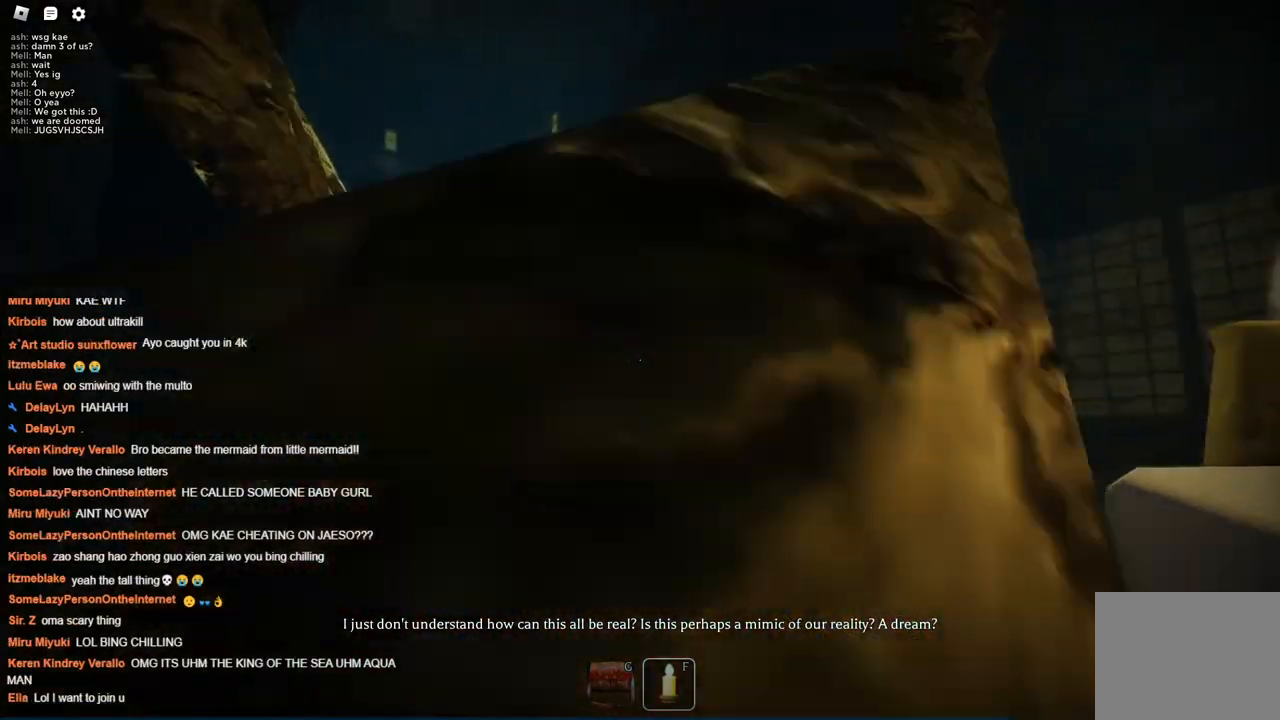
{"keys": ["w"], "events": []}
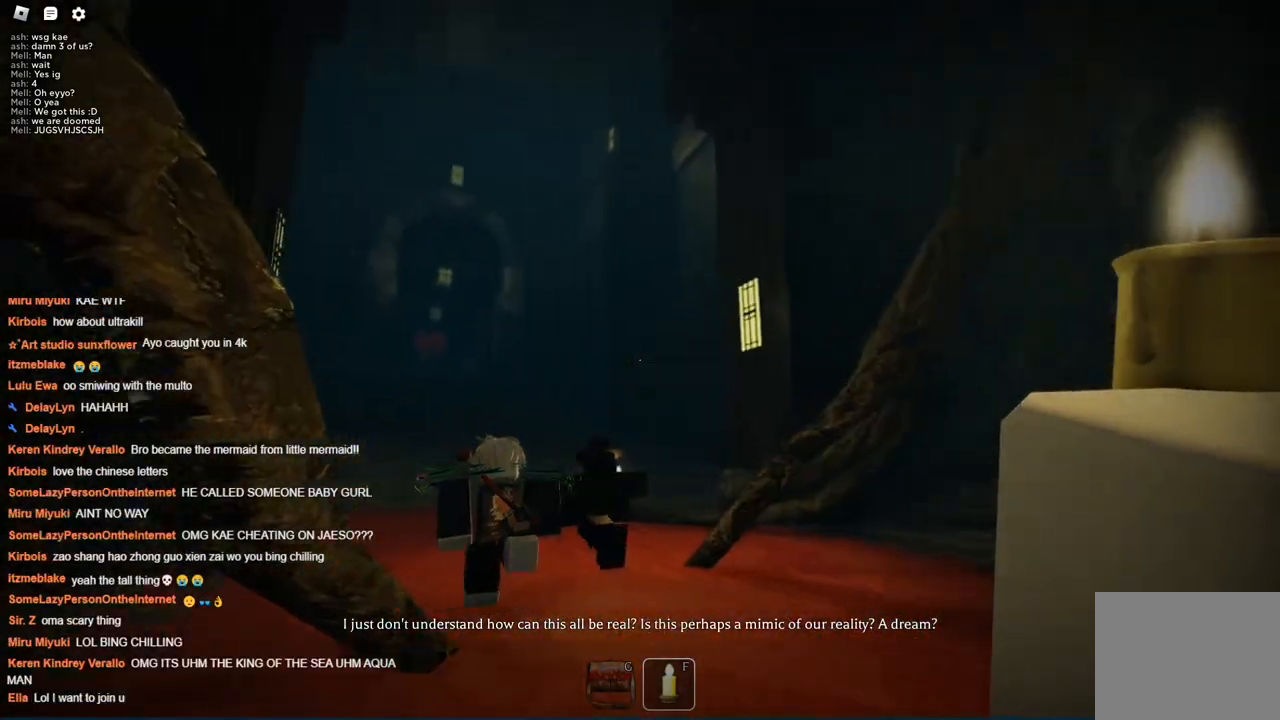
{"keys": ["w"], "events": []}
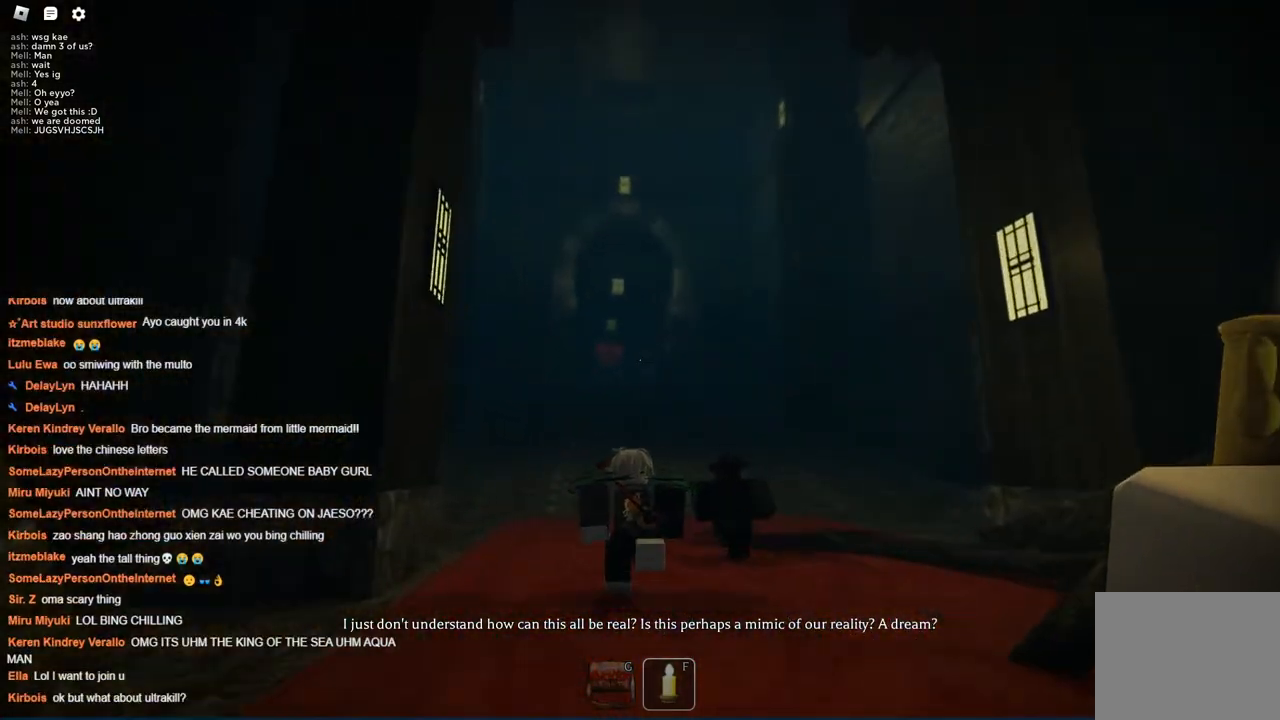
{"keys": ["w"], "events": [[134, "d", "down"], [317, "d", "up"]]}
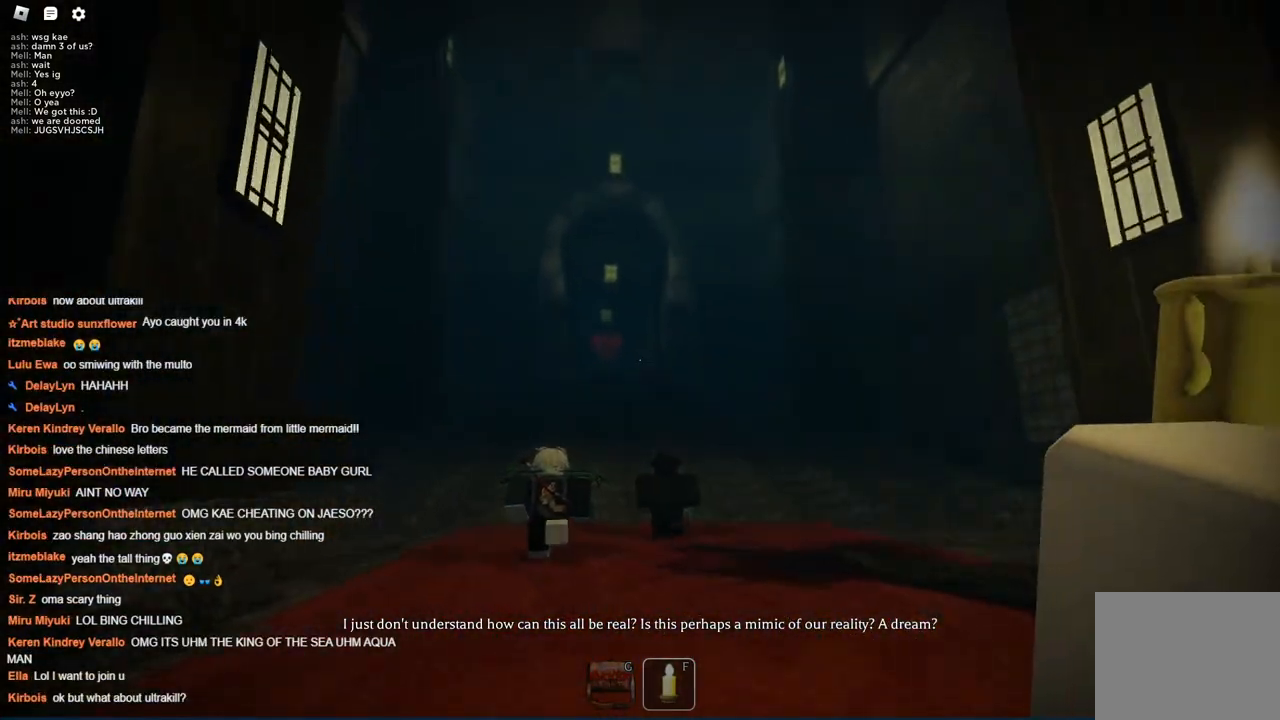
{"keys": ["w"], "events": []}
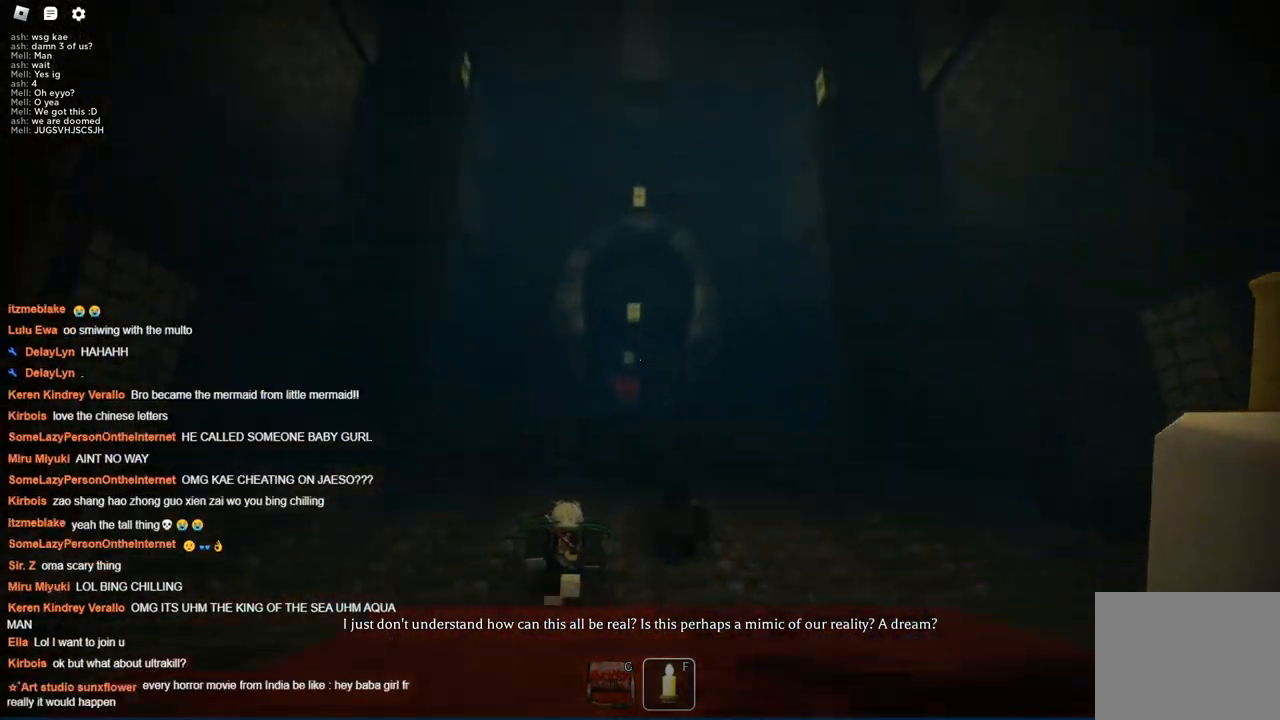
{"keys": ["w"], "events": [[317, "d", "down"], [450, "d", "up"]]}
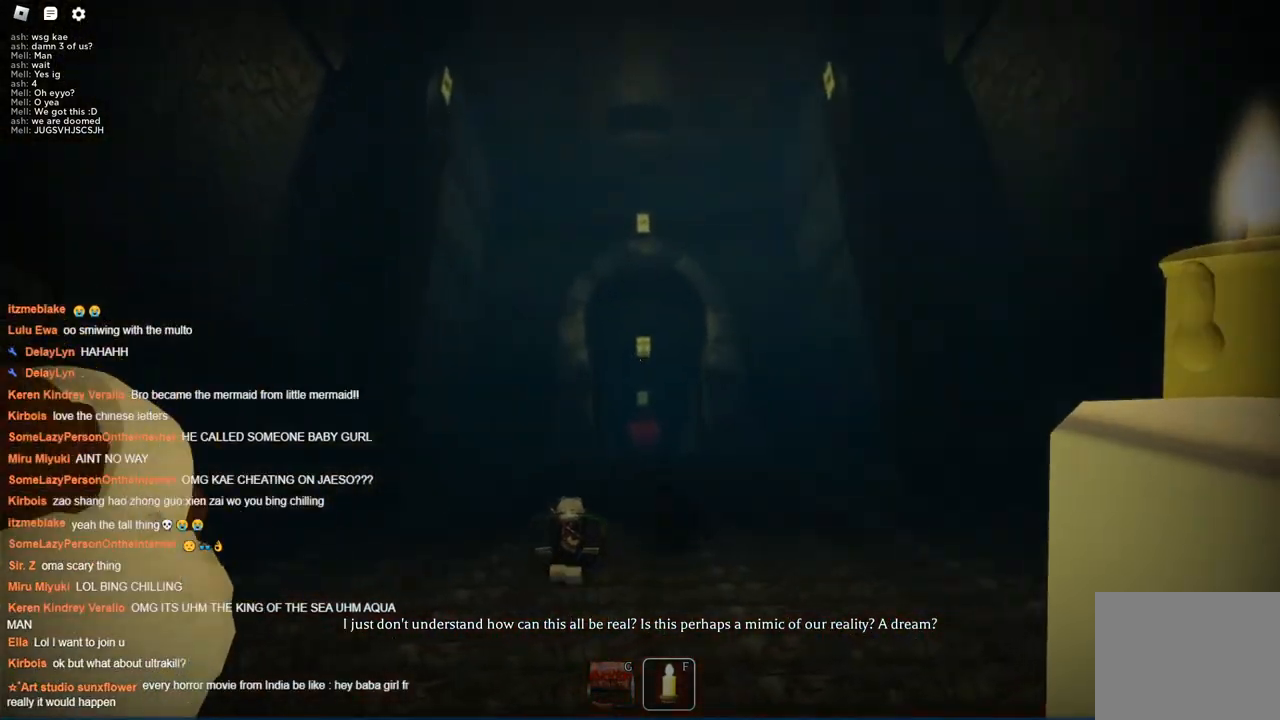
{"keys": ["w"], "events": [[184, "d", "down"], [417, "d", "up"]]}
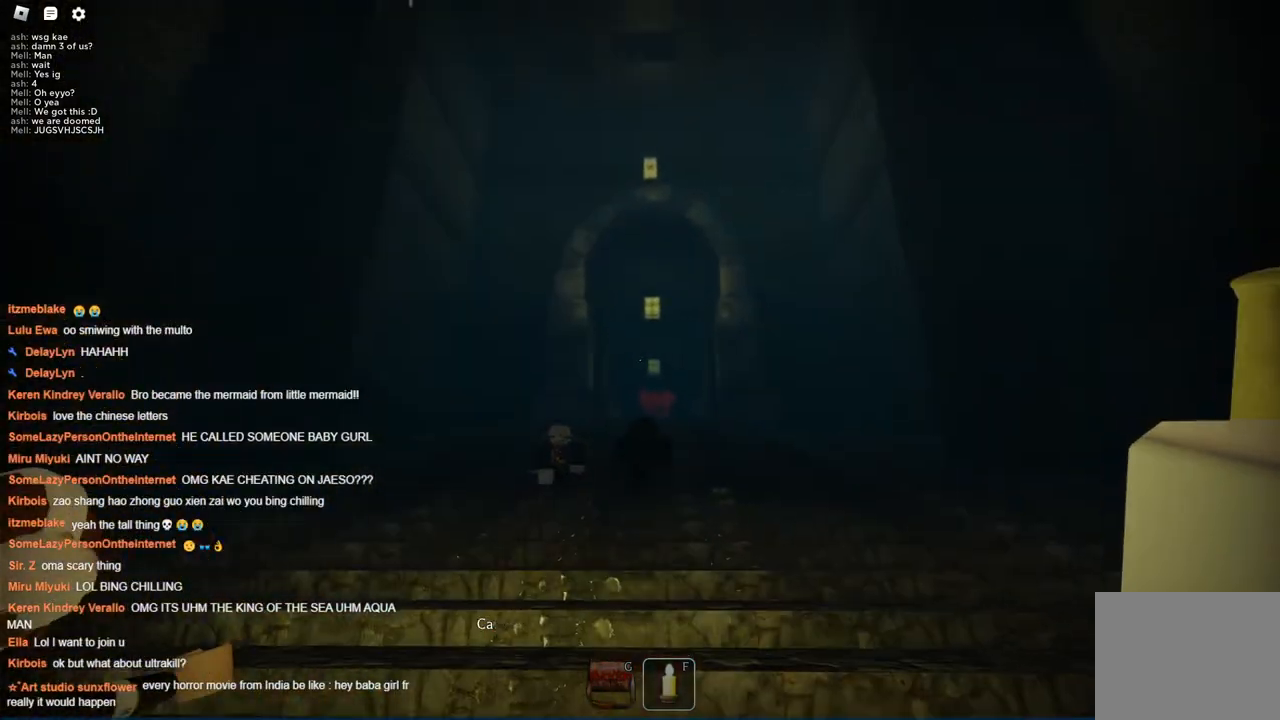
{"keys": ["w"], "events": [[150, "d", "down"], [200, "d", "up"]]}
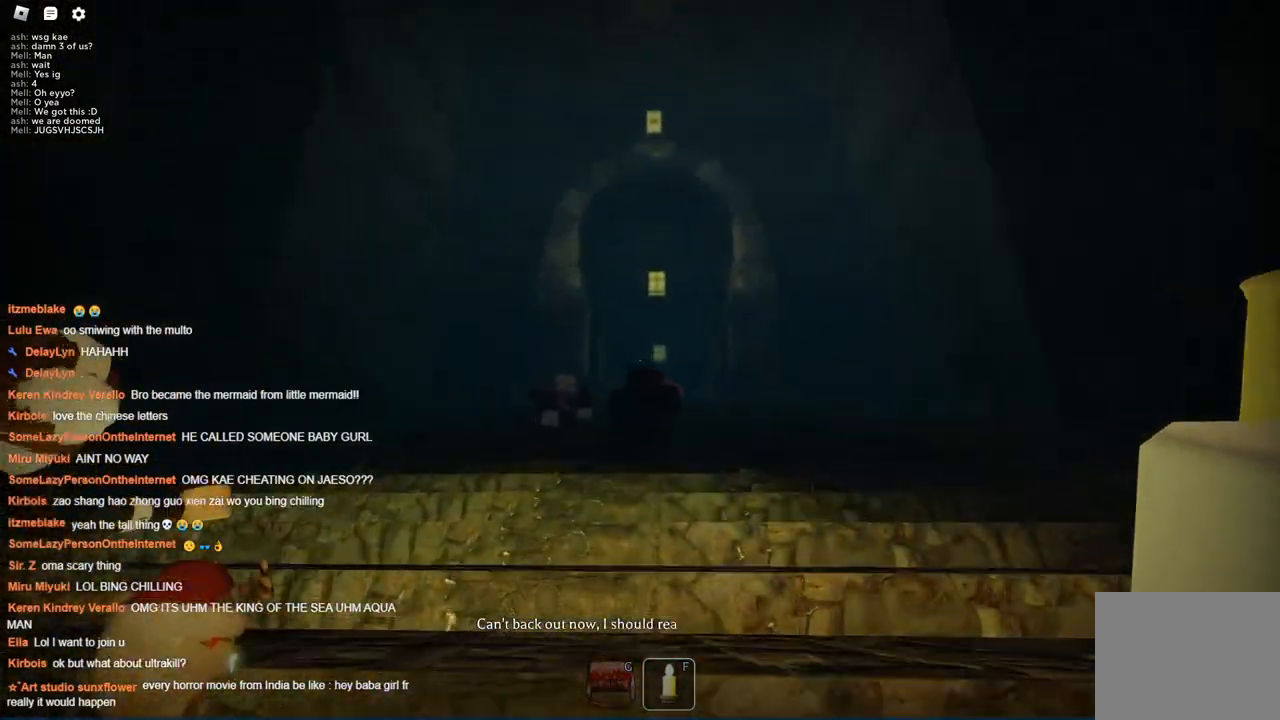
{"keys": ["w"], "events": []}
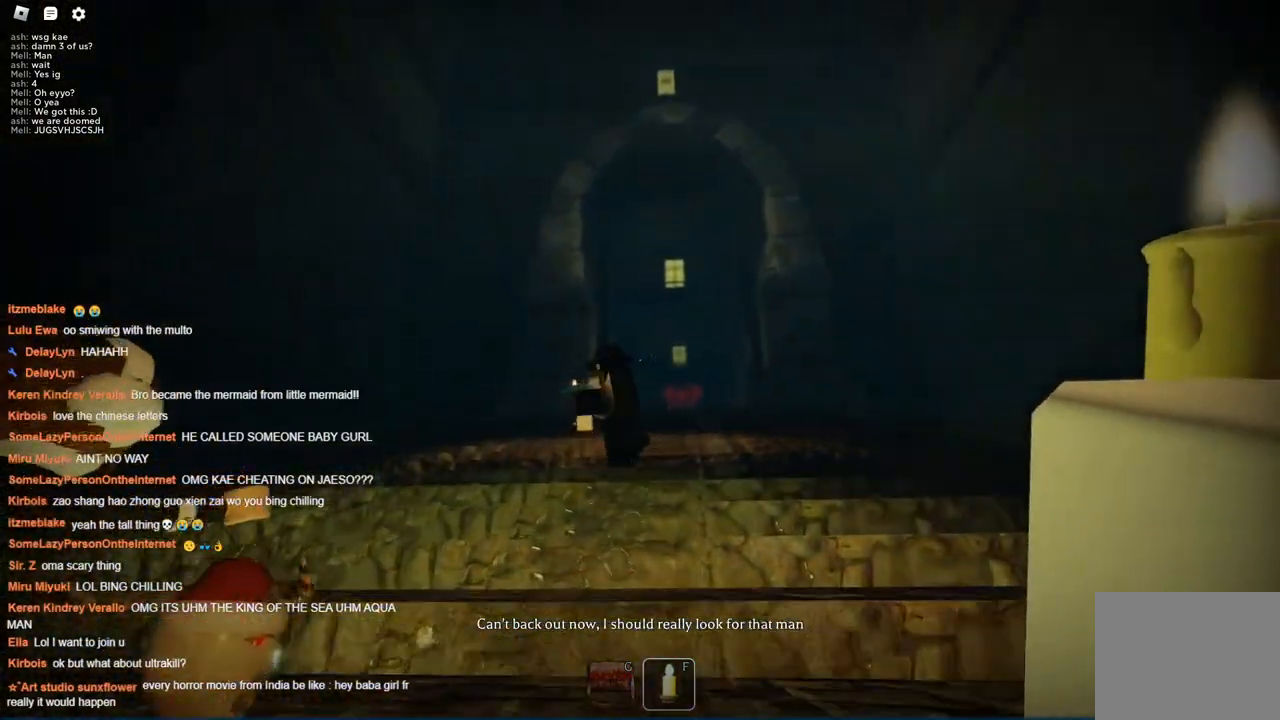
{"keys": ["d", "w"], "events": [[284, "d", "down"]]}
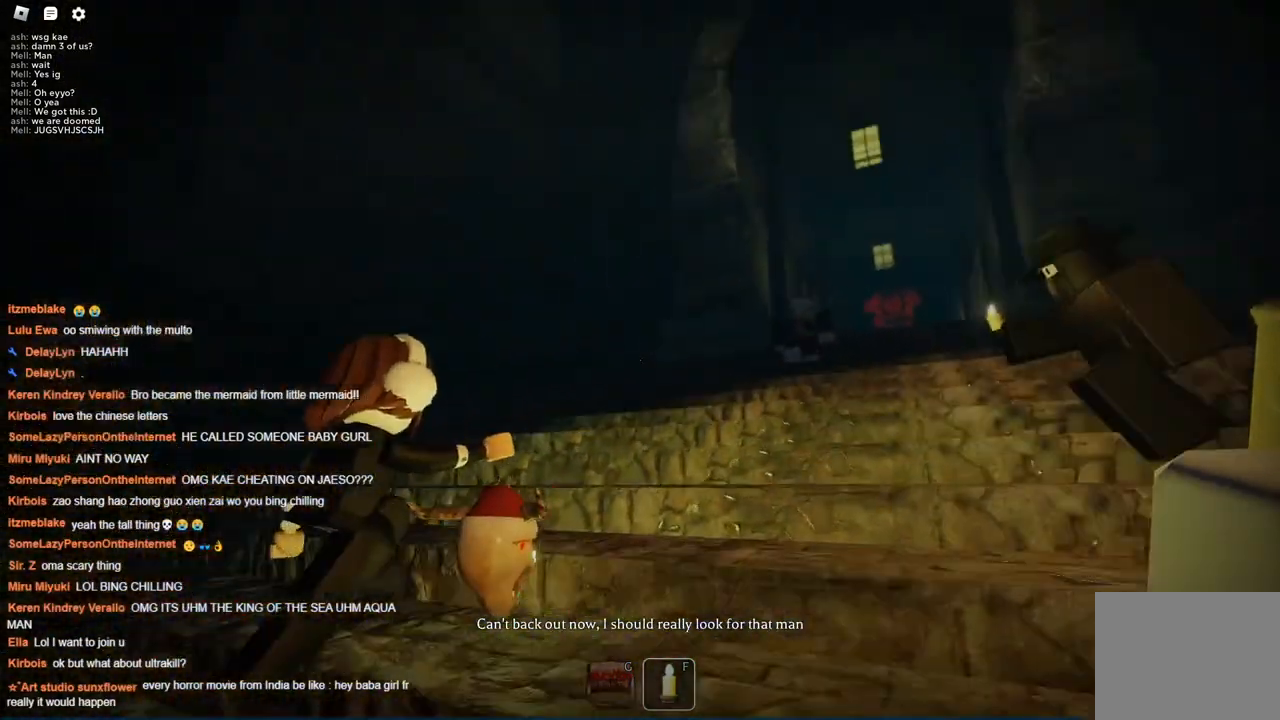
{"keys": ["w"], "events": [[17, "d", "up"]]}
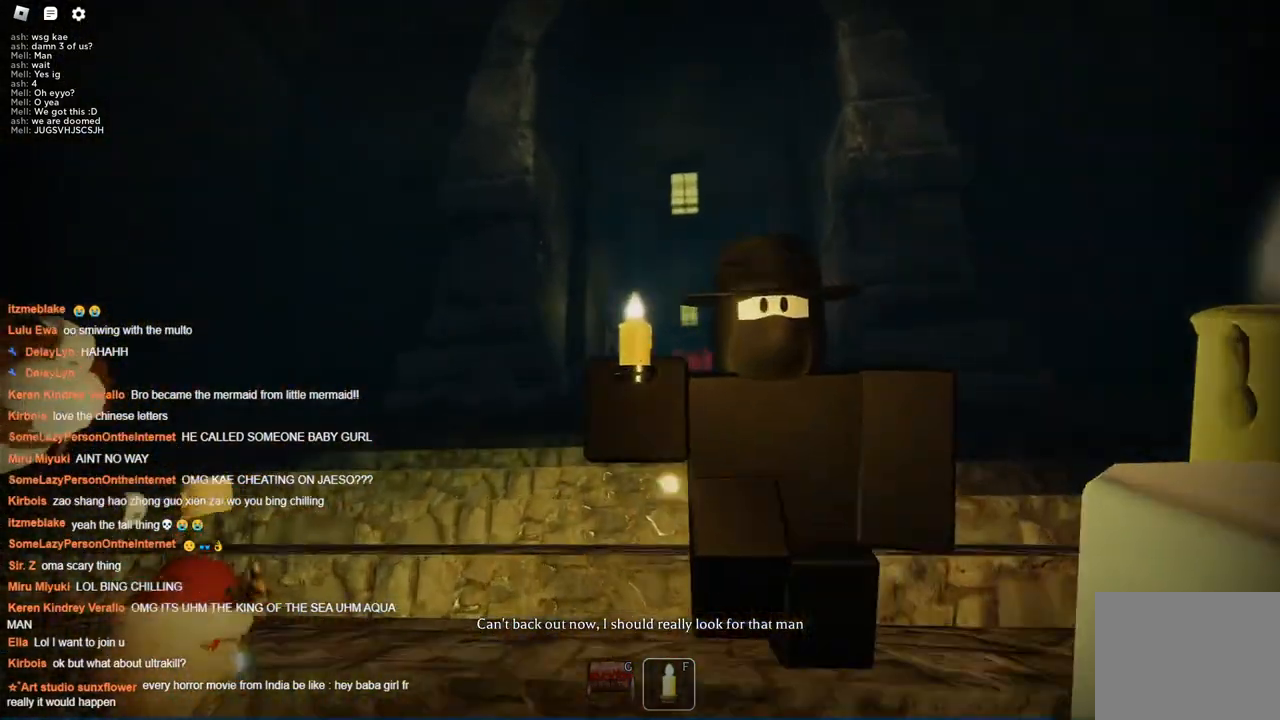
{"keys": ["w"], "events": [[350, "d", "down"], [450, "d", "up"]]}
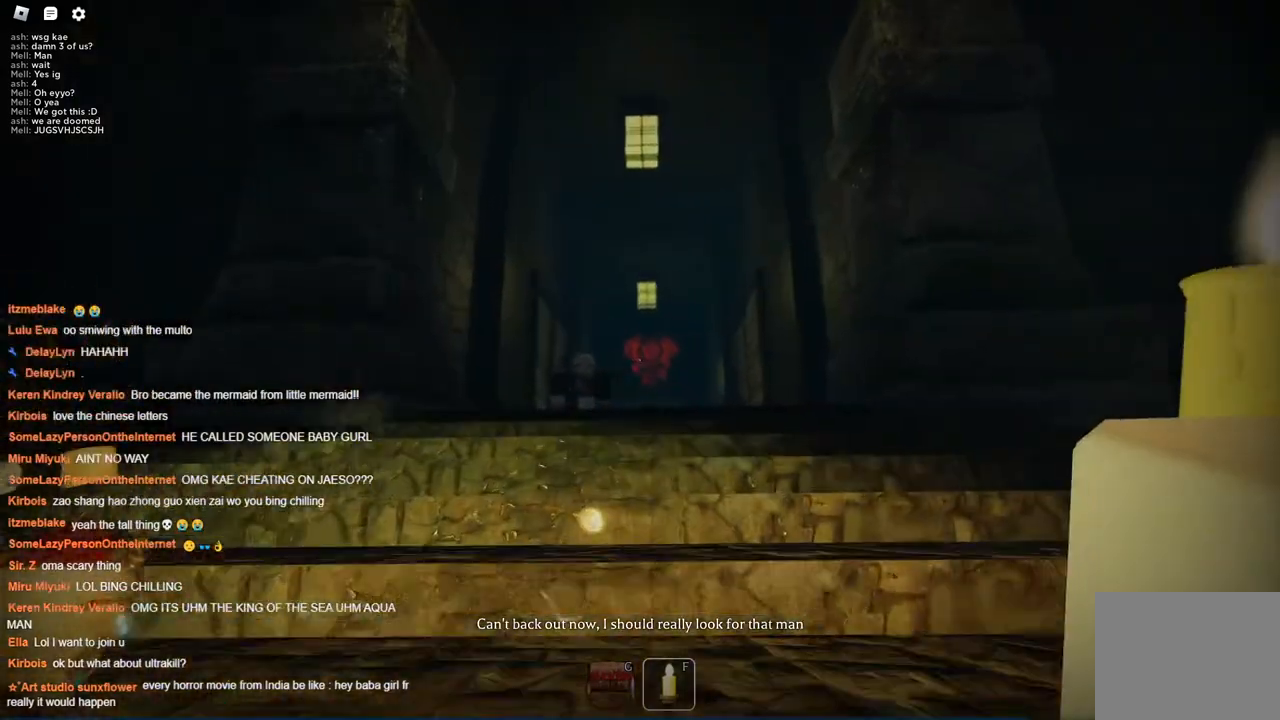
{"keys": ["w"], "events": [[84, "d", "down"], [184, "d", "up"]]}
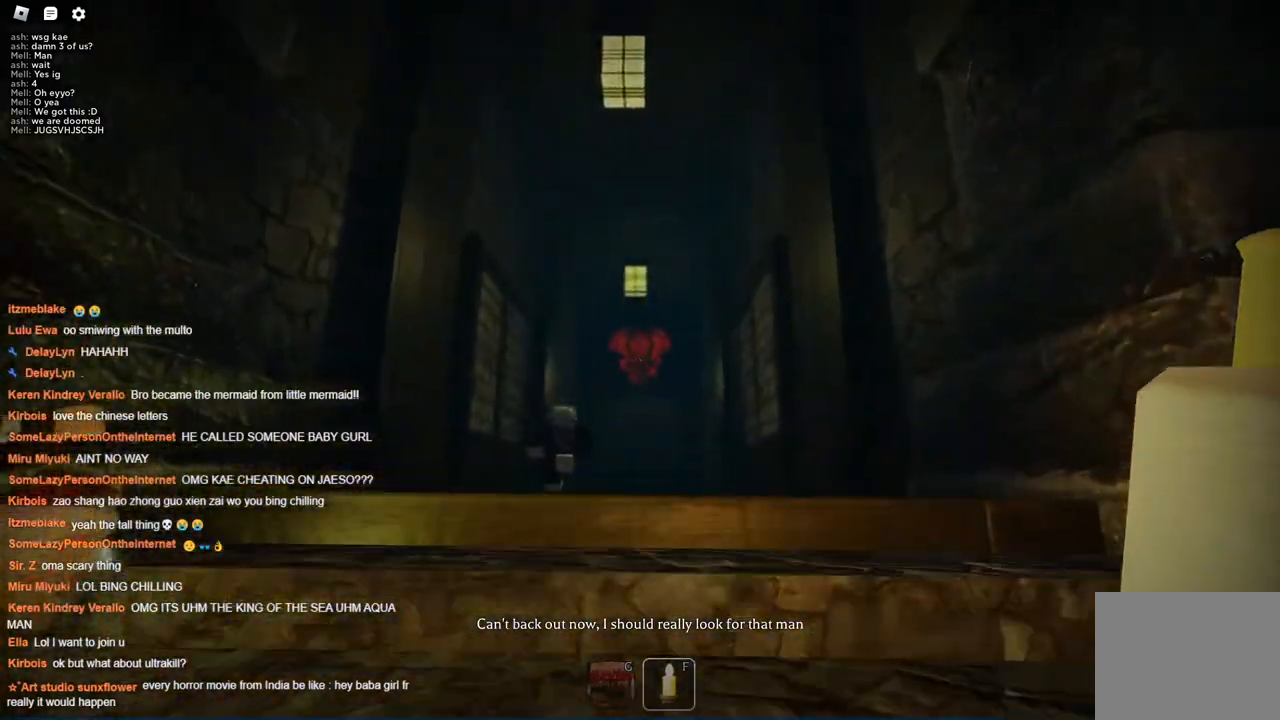
{"keys": ["w"], "events": []}
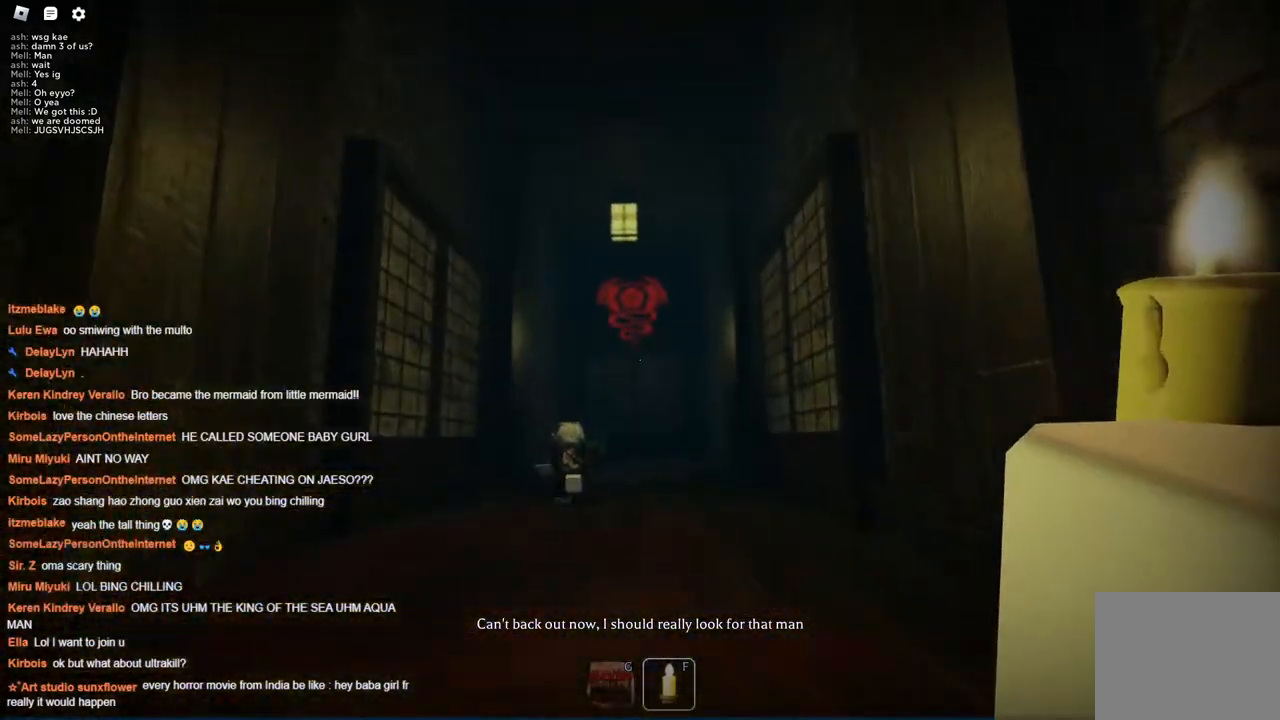
{"keys": ["w"], "events": []}
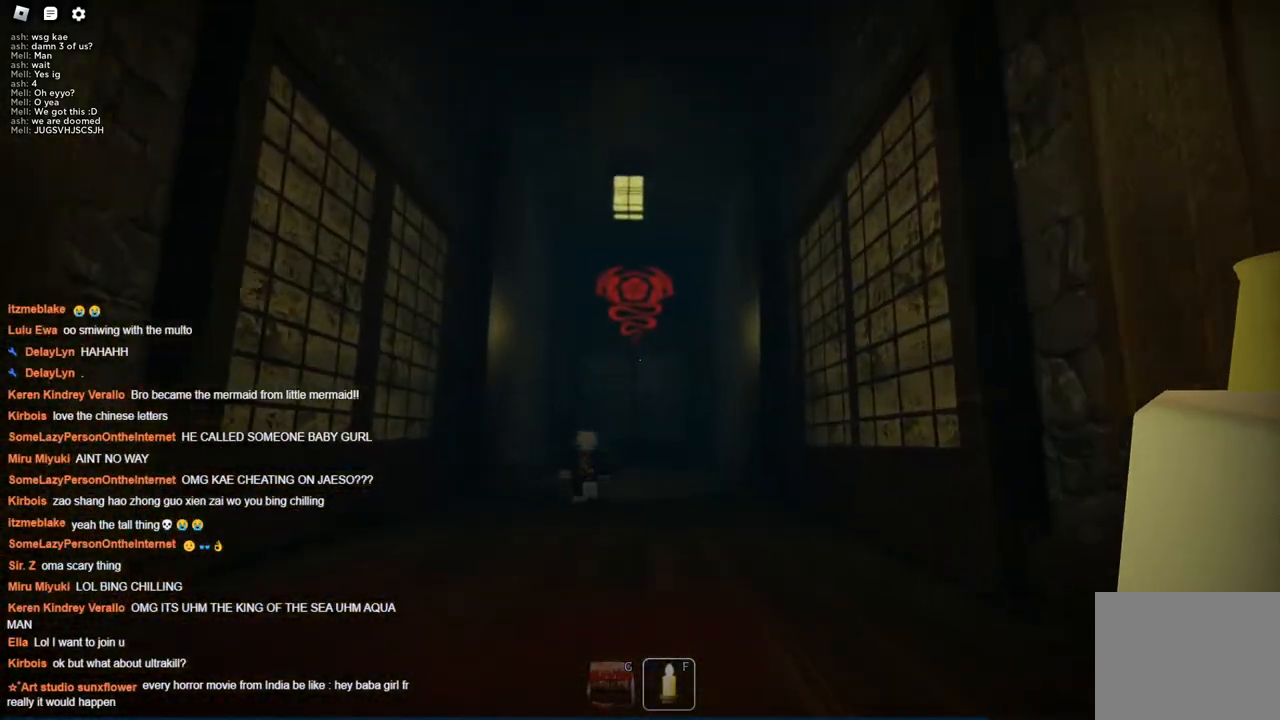
{"keys": ["w"], "events": []}
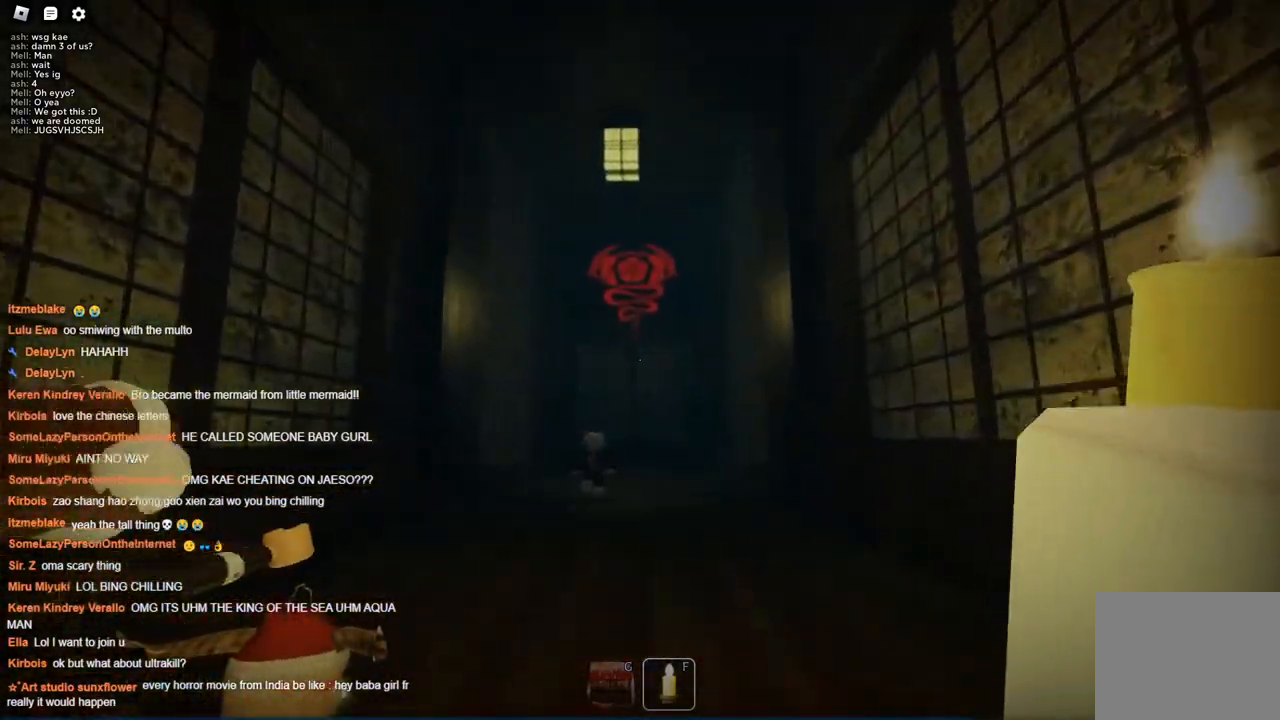
{"keys": ["a", "w"], "events": [[100, "d", "down"], [250, "d", "up"], [334, "d", "down"], [484, "a", "down"], [484, "d", "up"]]}
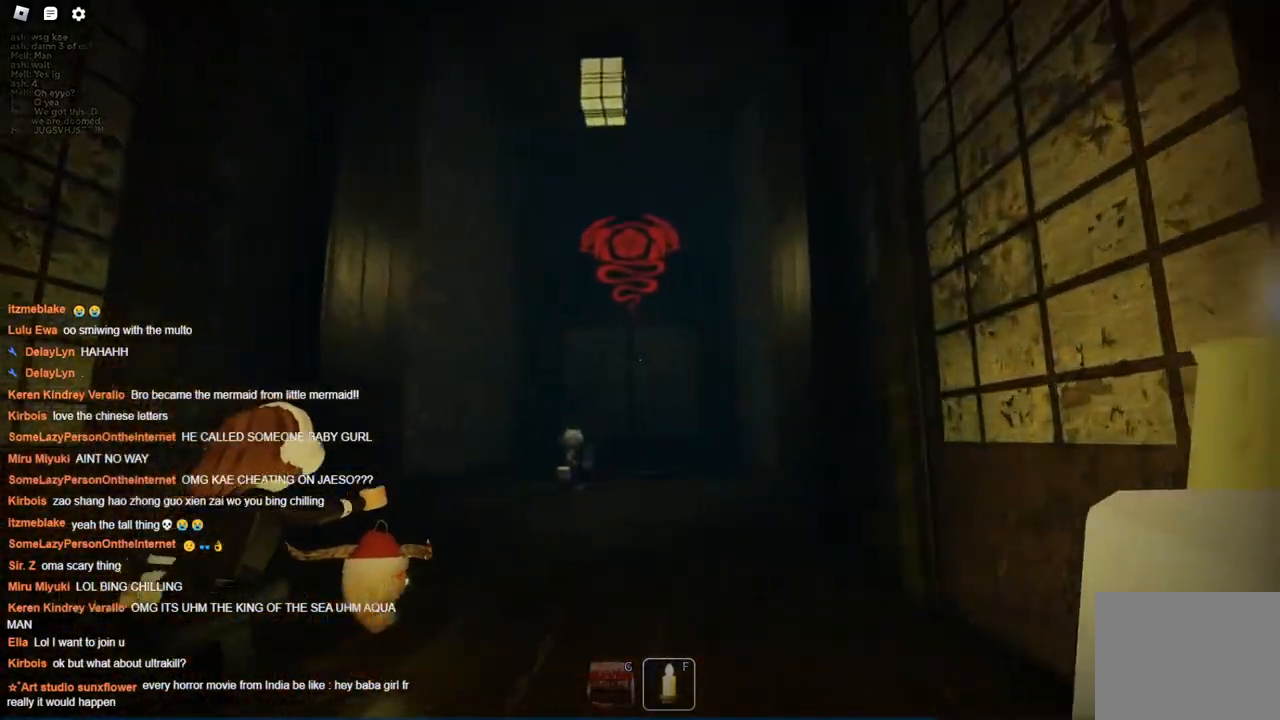
{"keys": ["d", "w"], "events": [[84, "a", "up"], [84, "d", "down"], [217, "a", "down"], [217, "d", "up"], [317, "a", "up"], [317, "d", "down"], [400, "a", "down"], [400, "d", "up"], [484, "a", "up"], [484, "d", "down"]]}
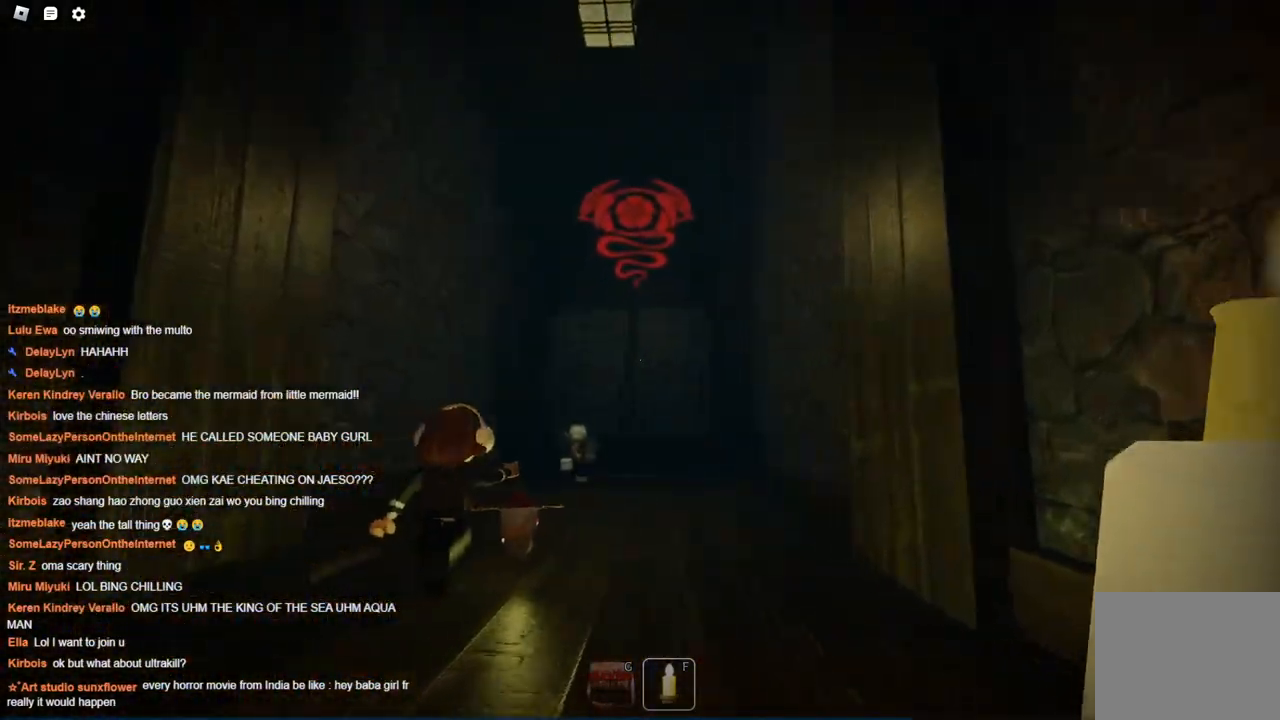
{"keys": ["w"], "events": [[84, "a", "down"], [84, "d", "up"], [184, "a", "up"]]}
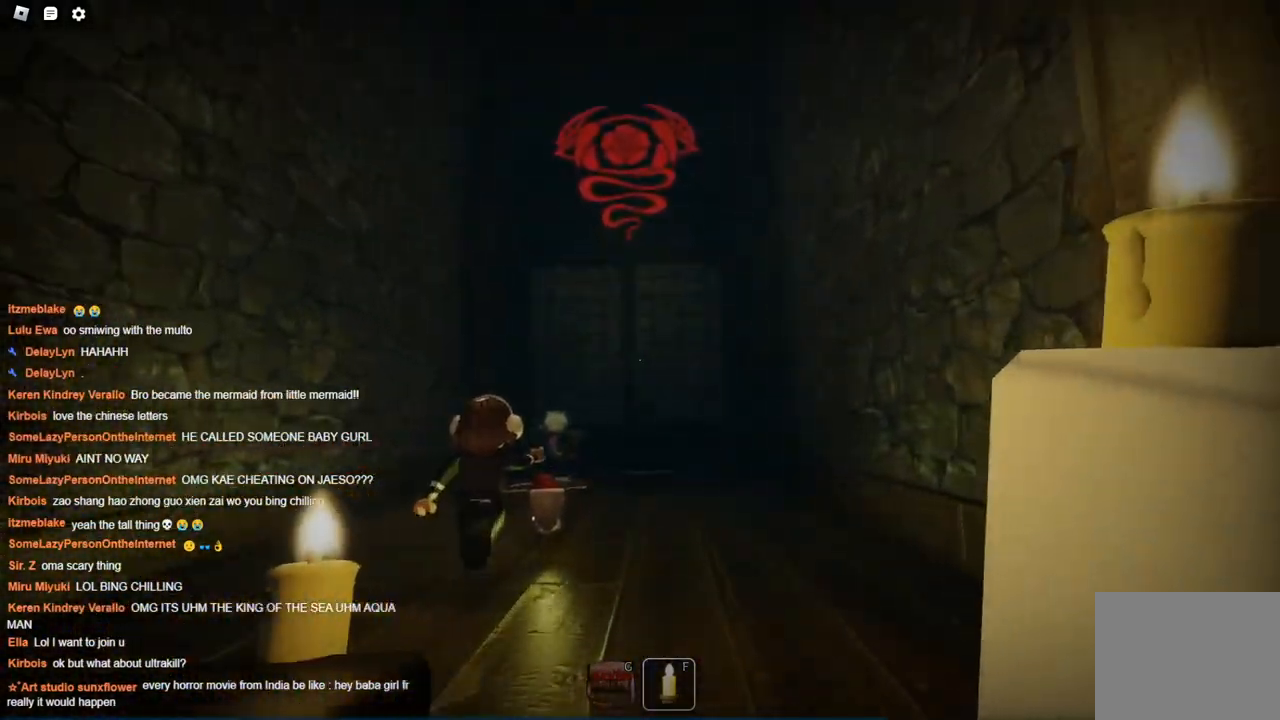
{"keys": ["w"], "events": []}